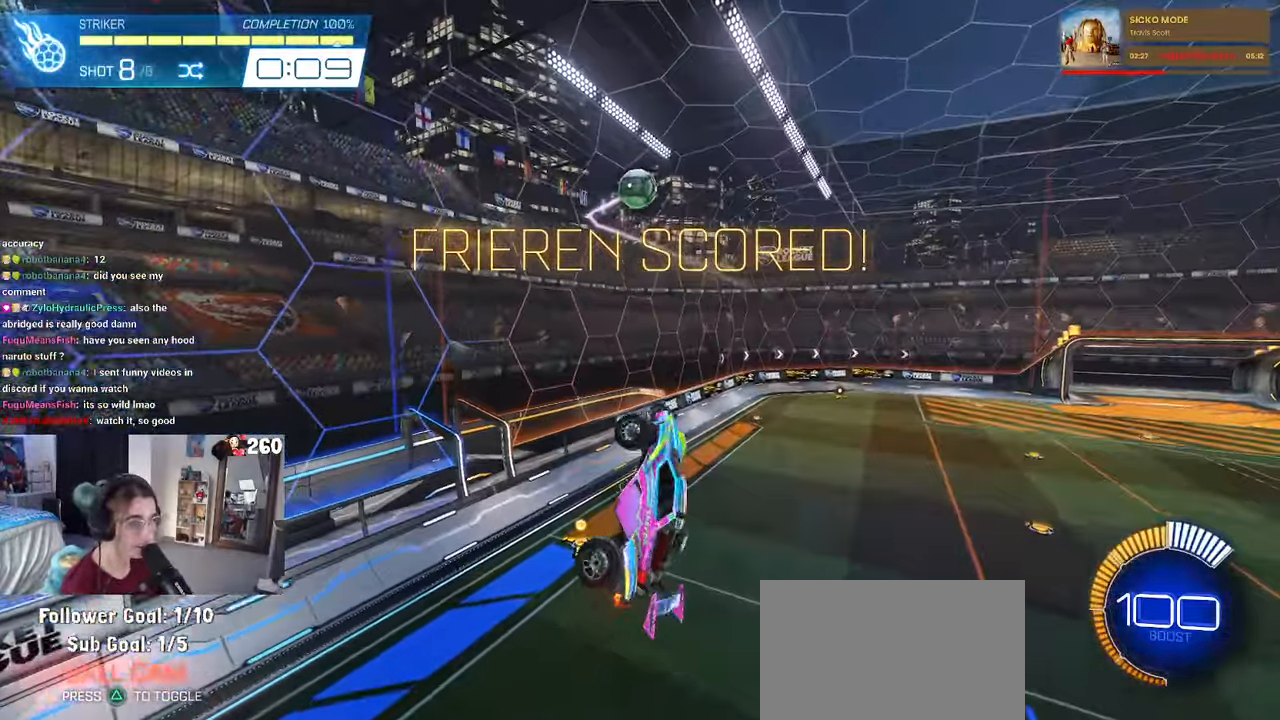
Gameplay with a controller (PlayStation layout); each line is a JSON object with the inputs held at the frame after it (dt_ms = milliseconds from this image to that frame). "events" lists button and stick changes between this image and that frame as [ms after this image, input, new state], when the widget could be followed in between.
{"dt_ms": 500, "buttons": ["L1"], "left_stick": "center", "right_stick": "center", "events": [[133, "left_stick", "center"], [266, "R1", "down"], [500, "R1", "up"]]}
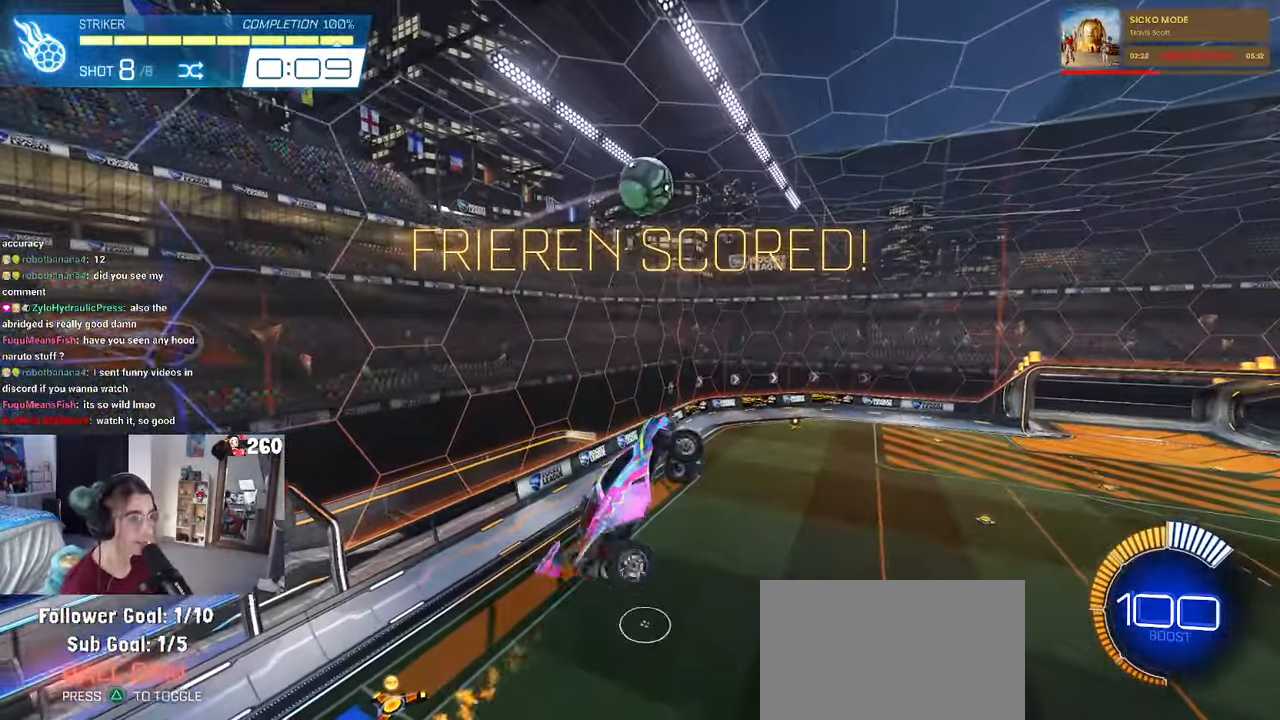
{"dt_ms": 500, "buttons": ["L1", "R1"], "left_stick": "center", "right_stick": "center", "events": [[100, "left_stick", "down-right"], [183, "R1", "down"], [266, "left_stick", "left"], [316, "left_stick", "center"], [366, "R1", "up"], [400, "left_stick", "right"], [466, "R1", "down"], [500, "left_stick", "center"]]}
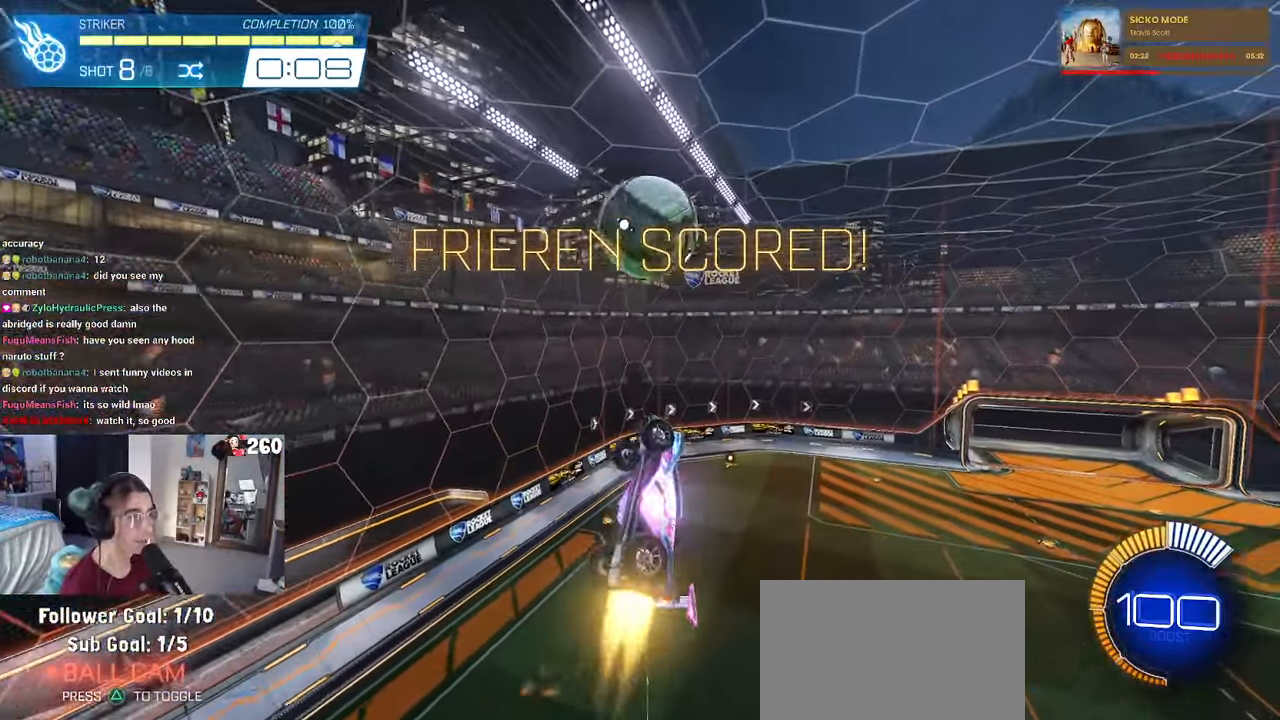
{"dt_ms": 500, "buttons": ["L1", "R1"], "left_stick": "up-right", "right_stick": "center", "events": [[33, "left_stick", "left"], [166, "left_stick", "down"], [266, "left_stick", "right"], [383, "left_stick", "up-right"]]}
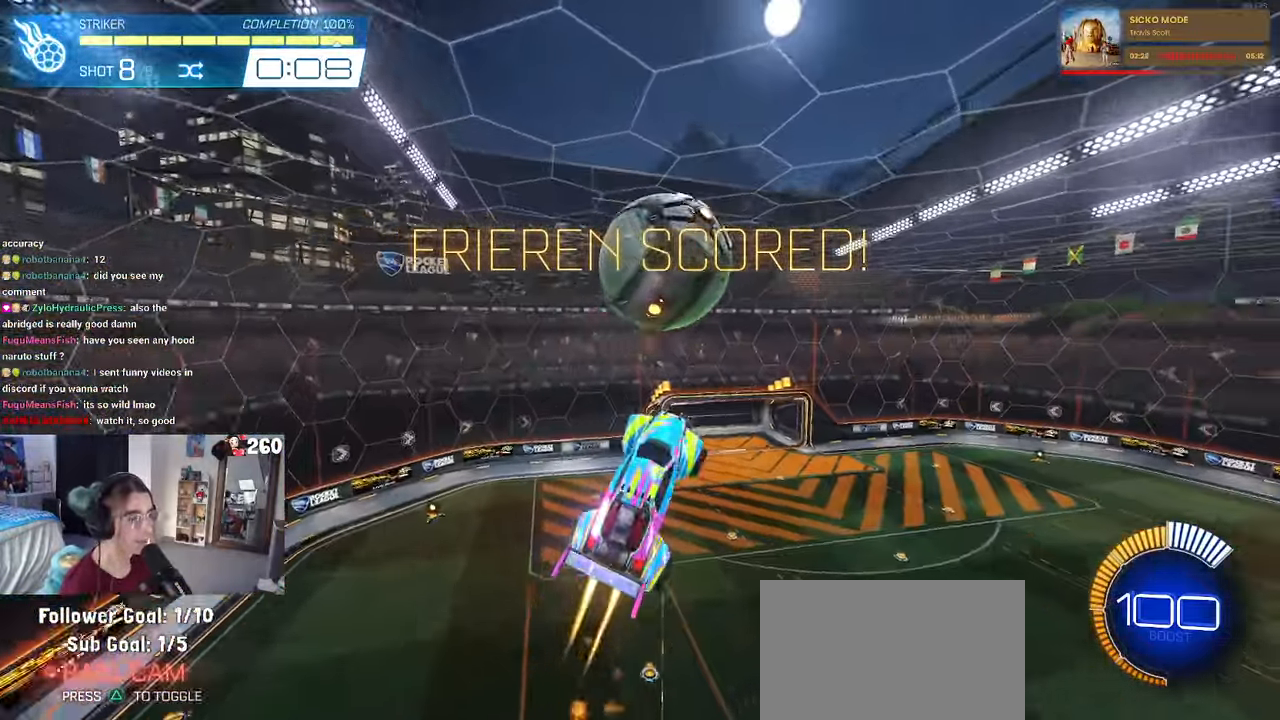
{"dt_ms": 500, "buttons": ["L1", "R1"], "left_stick": "center", "right_stick": "center", "events": [[150, "R1", "up"], [250, "left_stick", "right"], [366, "R1", "down"], [466, "left_stick", "center"]]}
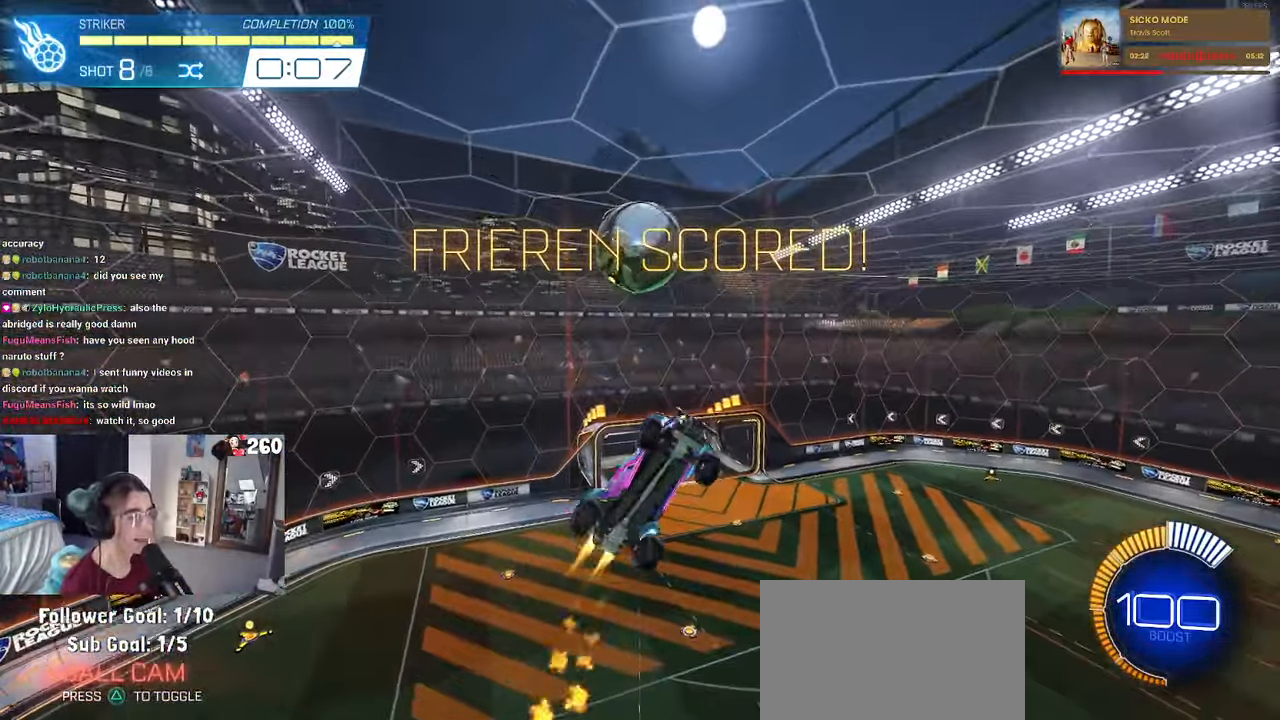
{"dt_ms": 500, "buttons": ["R1"], "left_stick": "down-left", "right_stick": "center", "events": [[33, "left_stick", "left"], [116, "R1", "up"], [200, "left_stick", "down-left"], [250, "R1", "down"], [333, "L1", "up"]]}
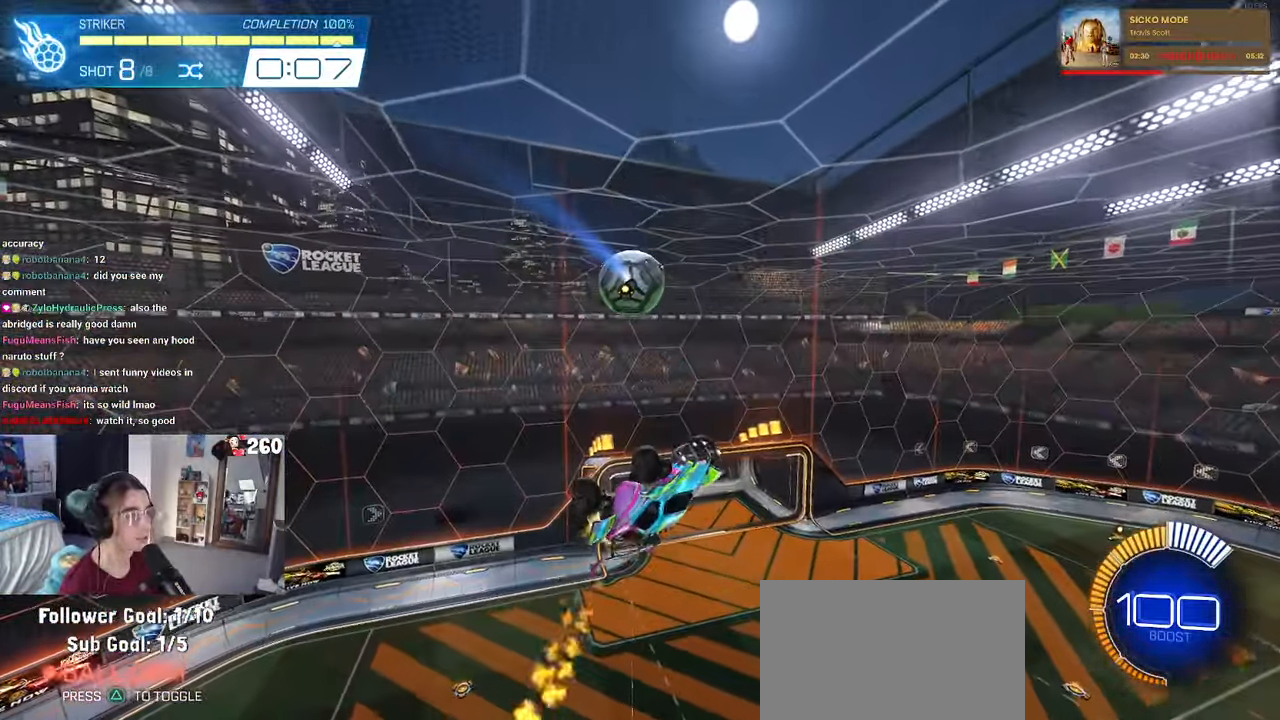
{"dt_ms": 500, "buttons": ["SQUARE"], "left_stick": "up-right", "right_stick": "center", "events": [[50, "left_stick", "down-right"], [150, "R1", "up"], [366, "SQUARE", "down"], [416, "left_stick", "up-right"]]}
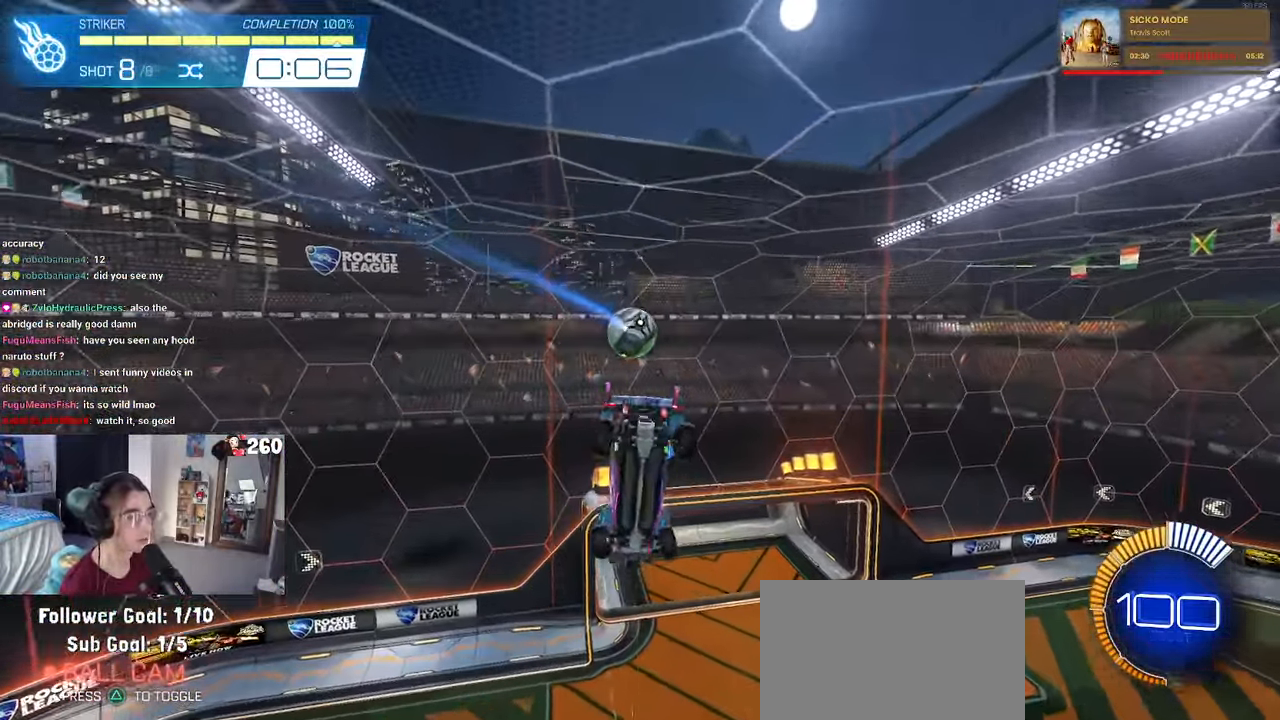
{"dt_ms": 500, "buttons": [], "left_stick": "center", "right_stick": "center", "events": [[200, "SQUARE", "up"], [267, "R1", "down"], [400, "R1", "up"], [450, "left_stick", "center"]]}
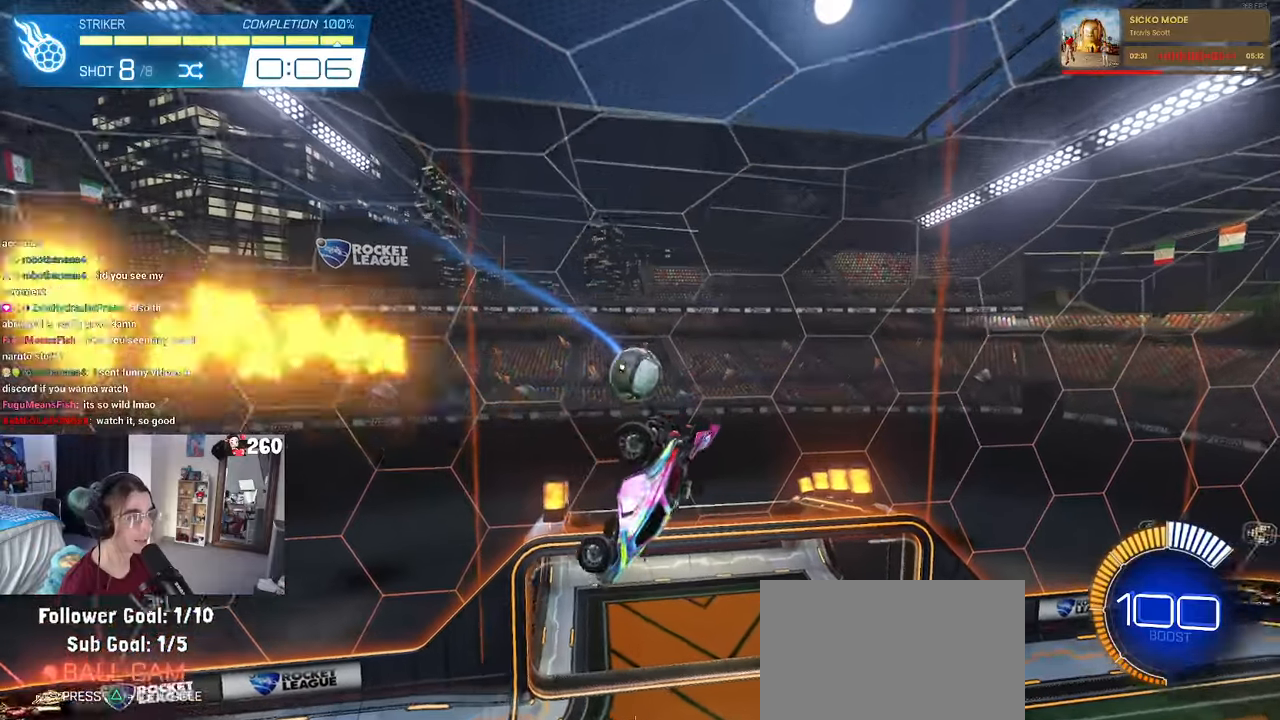
{"dt_ms": 500, "buttons": ["R1"], "left_stick": "up-left", "right_stick": "center", "events": [[167, "left_stick", "up-left"], [333, "R1", "down"]]}
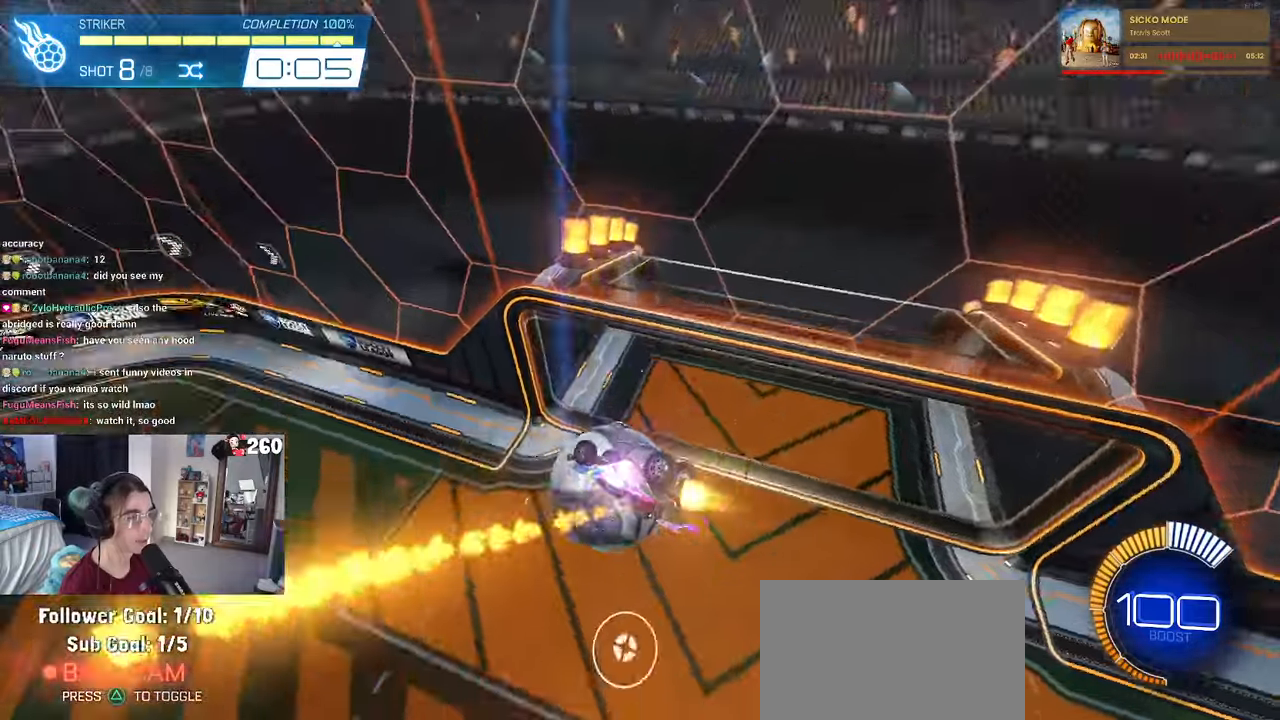
{"dt_ms": 500, "buttons": [], "left_stick": "center", "right_stick": "center", "events": [[83, "left_stick", "center"], [100, "R1", "up"]]}
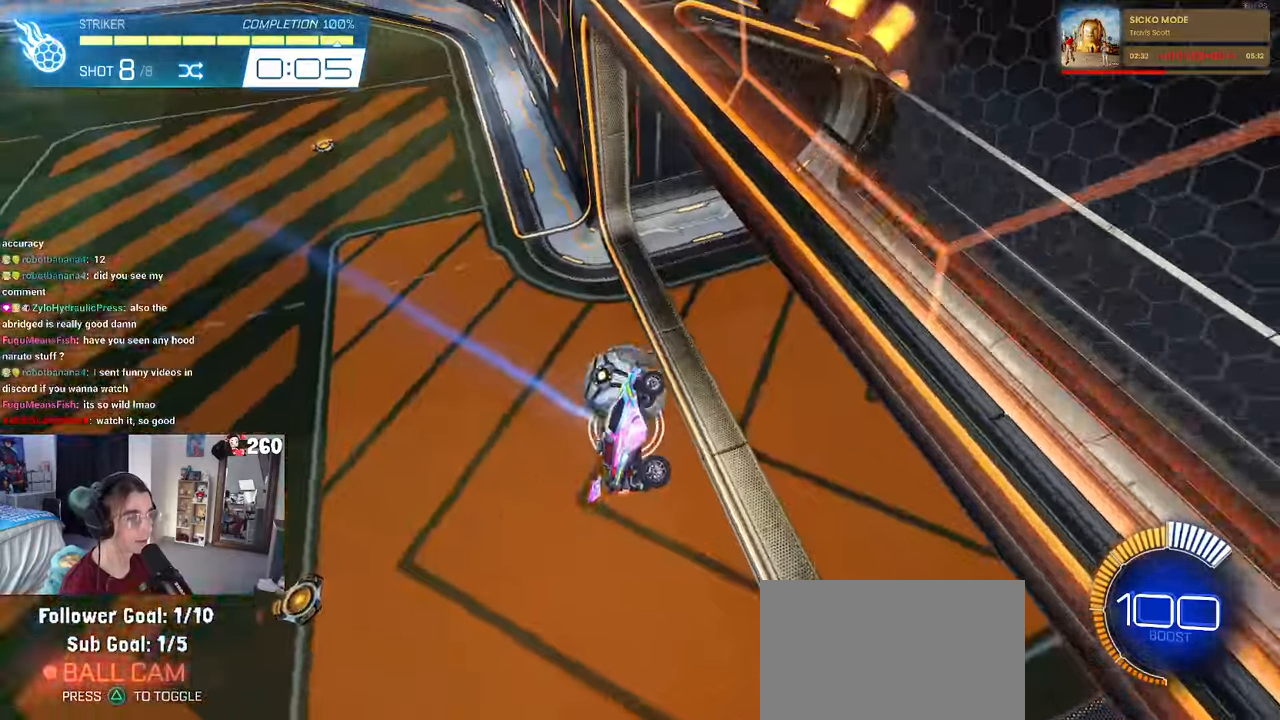
{"dt_ms": 500, "buttons": ["R3"], "left_stick": "center", "right_stick": "center", "events": [[417, "R2", "down"], [483, "R2", "up"], [500, "R3", "down"]]}
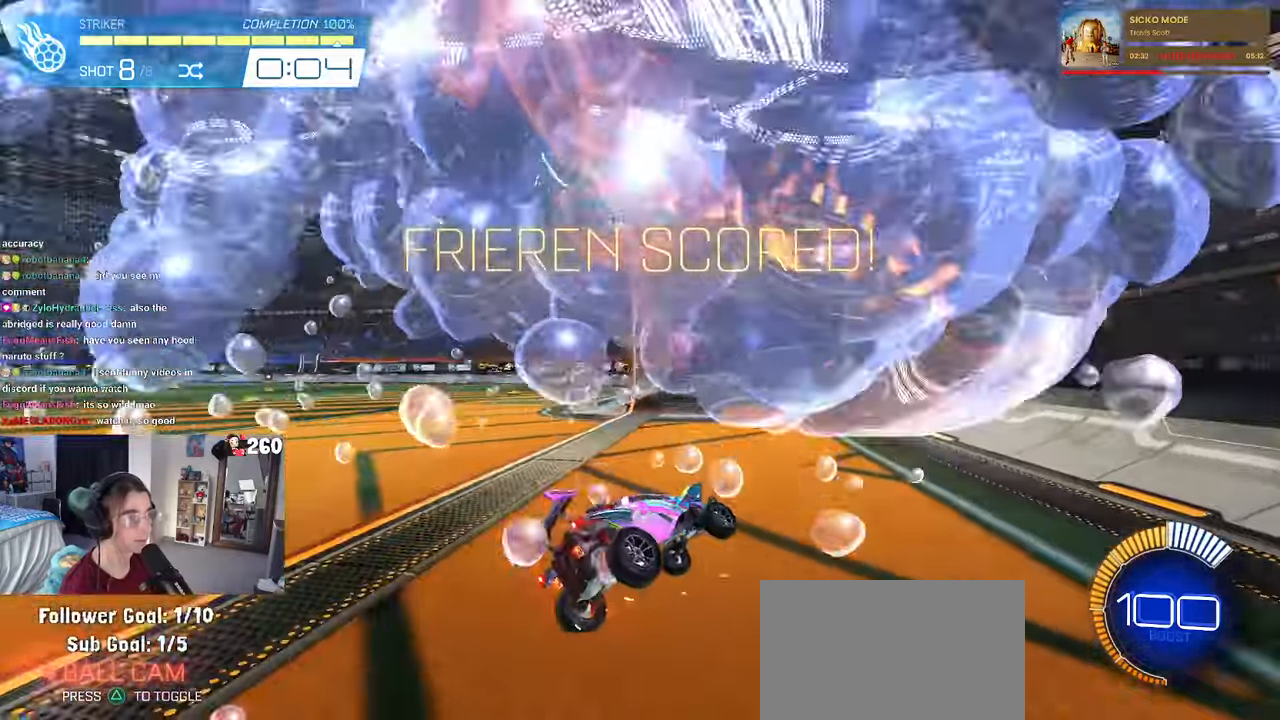
{"dt_ms": 500, "buttons": ["CROSS", "R1"], "left_stick": "down-right", "right_stick": "center", "events": [[67, "R1", "down"], [100, "R3", "up"], [367, "left_stick", "down-right"], [383, "CROSS", "down"]]}
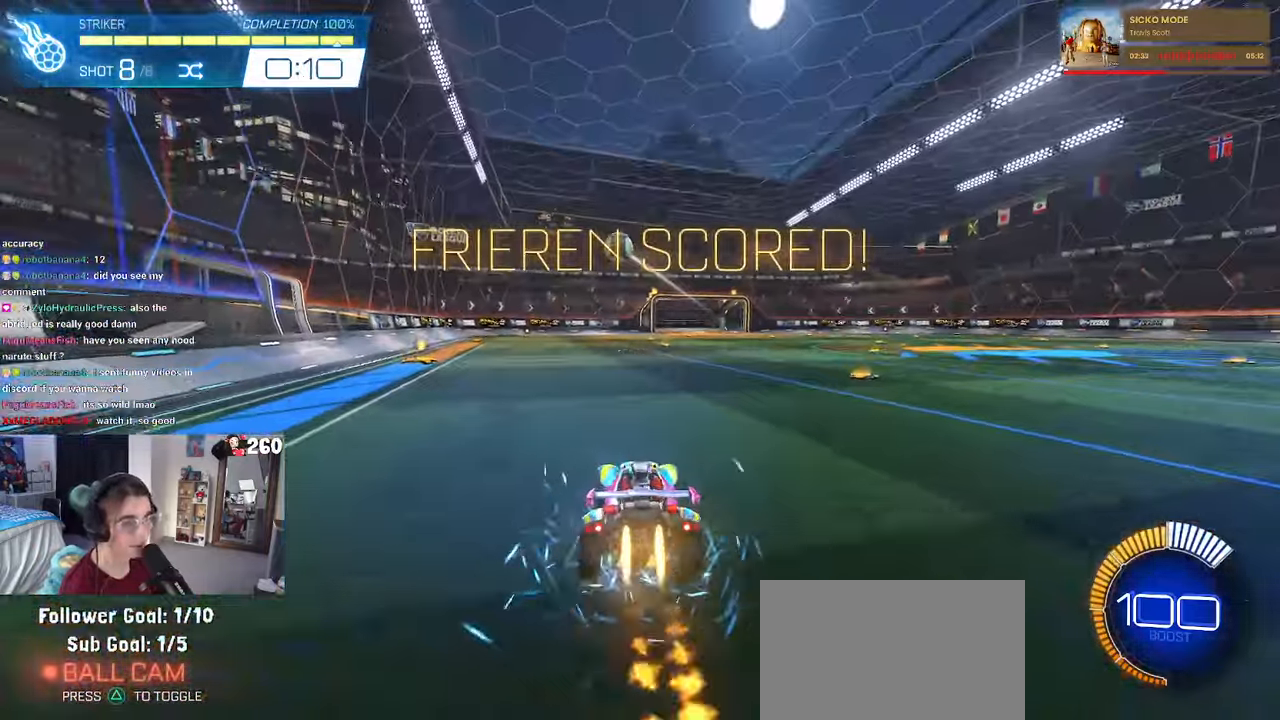
{"dt_ms": 500, "buttons": ["L1", "R1"], "left_stick": "right", "right_stick": "center"}
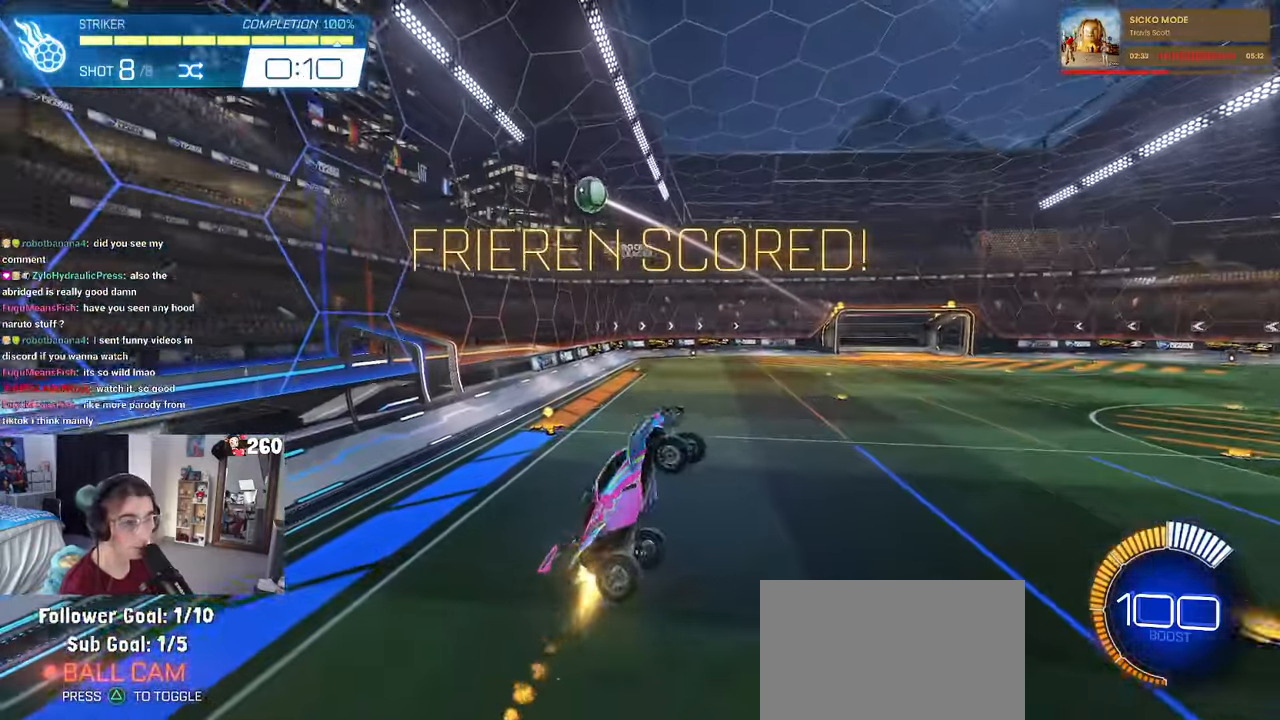
{"dt_ms": 500, "buttons": ["L1"], "left_stick": "right", "right_stick": "center", "events": [[33, "left_stick", "center"], [417, "left_stick", "right"], [450, "R1", "up"]]}
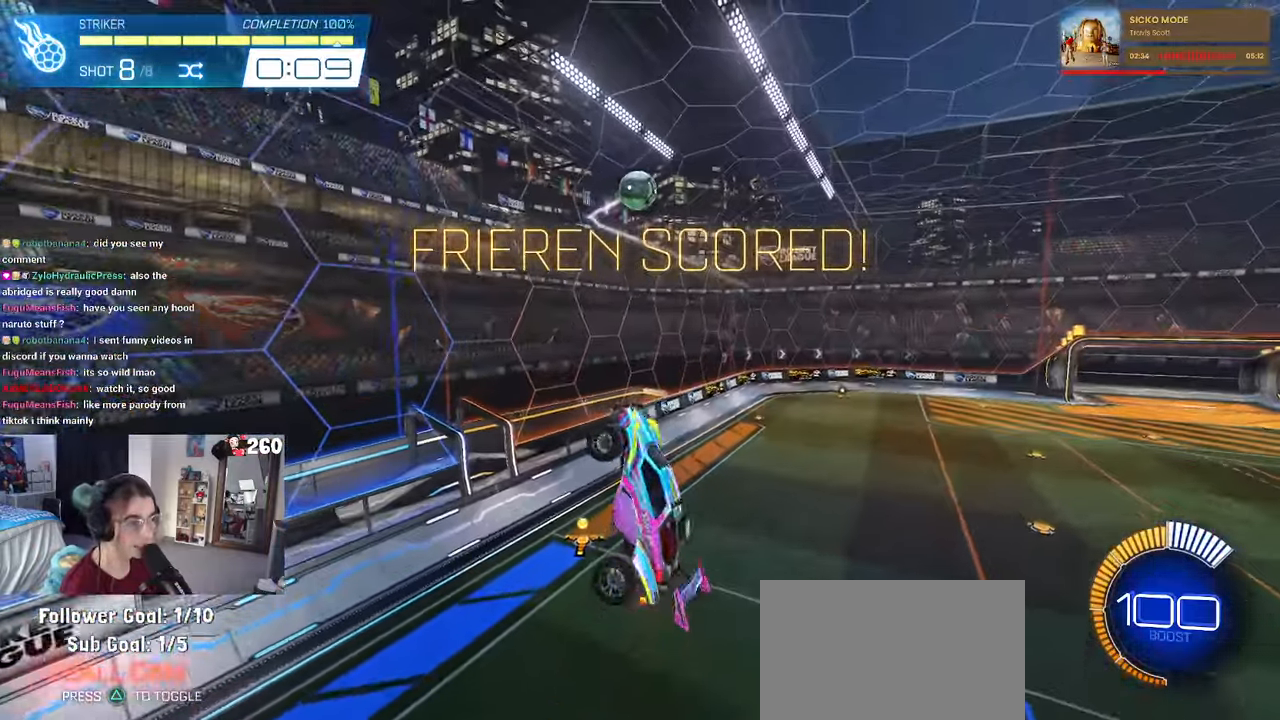
{"dt_ms": 500, "buttons": ["L1", "R1"], "left_stick": "up", "right_stick": "center", "events": [[183, "left_stick", "up"], [283, "left_stick", "up-left"], [383, "left_stick", "up"], [467, "R1", "down"]]}
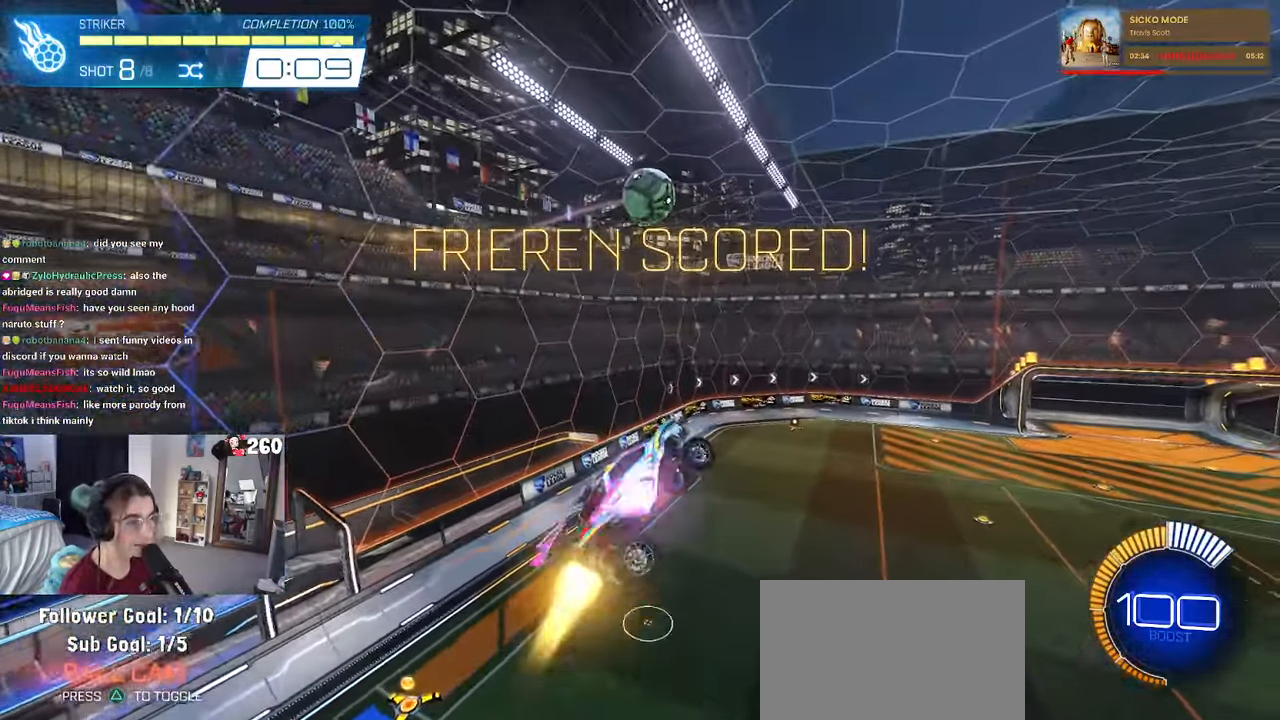
{"dt_ms": 500, "buttons": ["L1", "R1"], "left_stick": "down-right", "right_stick": "center", "events": [[17, "left_stick", "center"], [133, "left_stick", "down"], [183, "left_stick", "down-right"], [233, "R1", "up"], [300, "left_stick", "right"], [383, "R1", "down"], [417, "left_stick", "center"], [500, "left_stick", "down-right"]]}
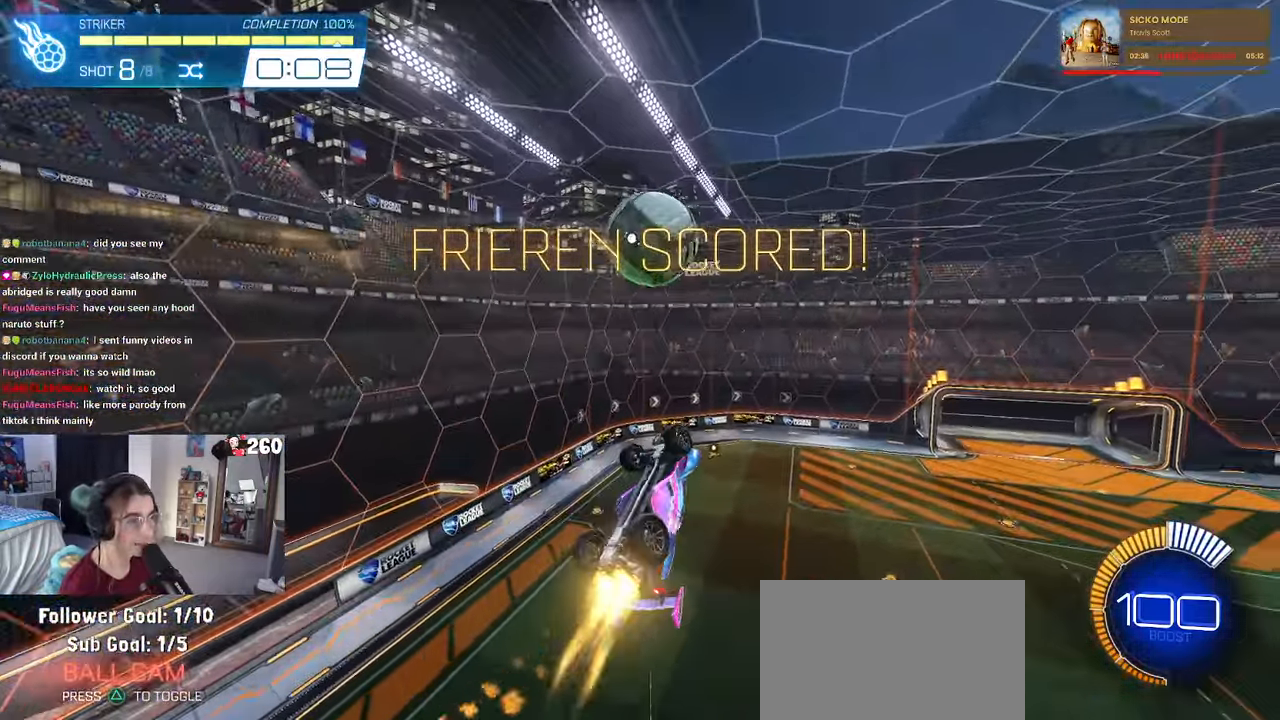
{"dt_ms": 500, "buttons": ["L1", "R1"], "left_stick": "center", "right_stick": "center", "events": [[400, "left_stick", "center"]]}
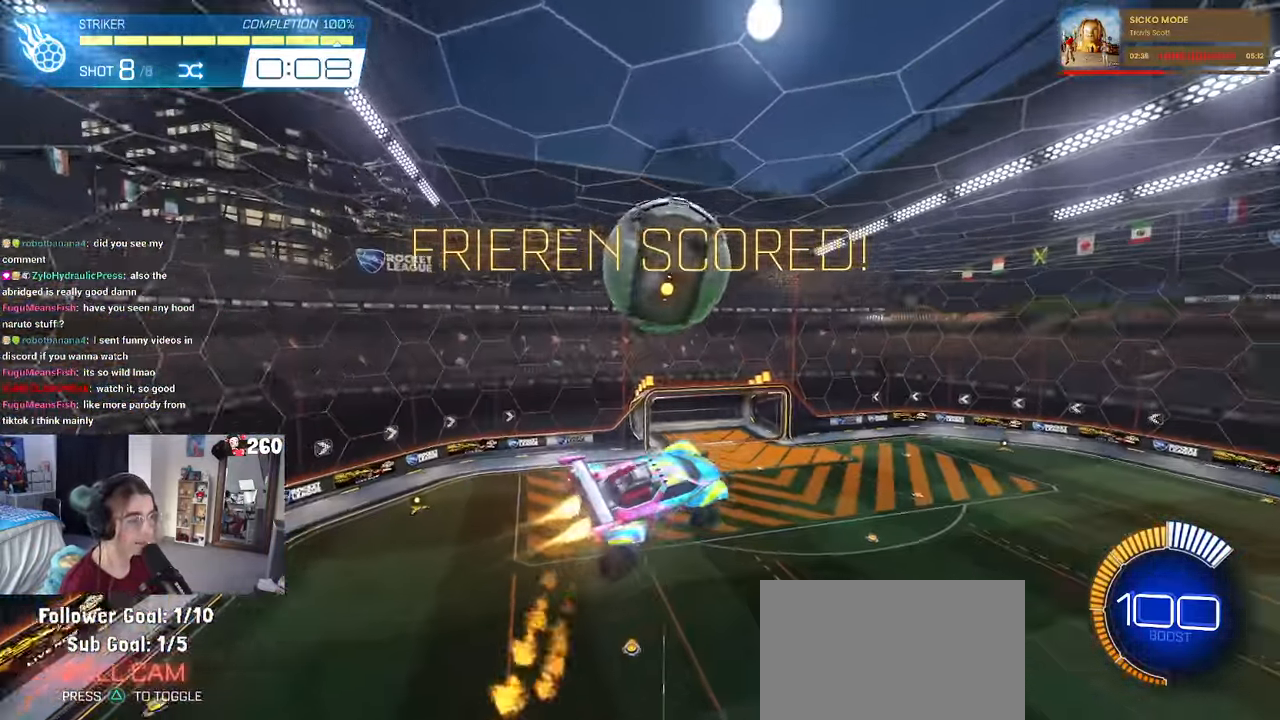
{"dt_ms": 500, "buttons": ["L1", "R1"], "left_stick": "up-right", "right_stick": "center", "events": [[17, "left_stick", "left"], [150, "left_stick", "right"], [284, "left_stick", "up-right"]]}
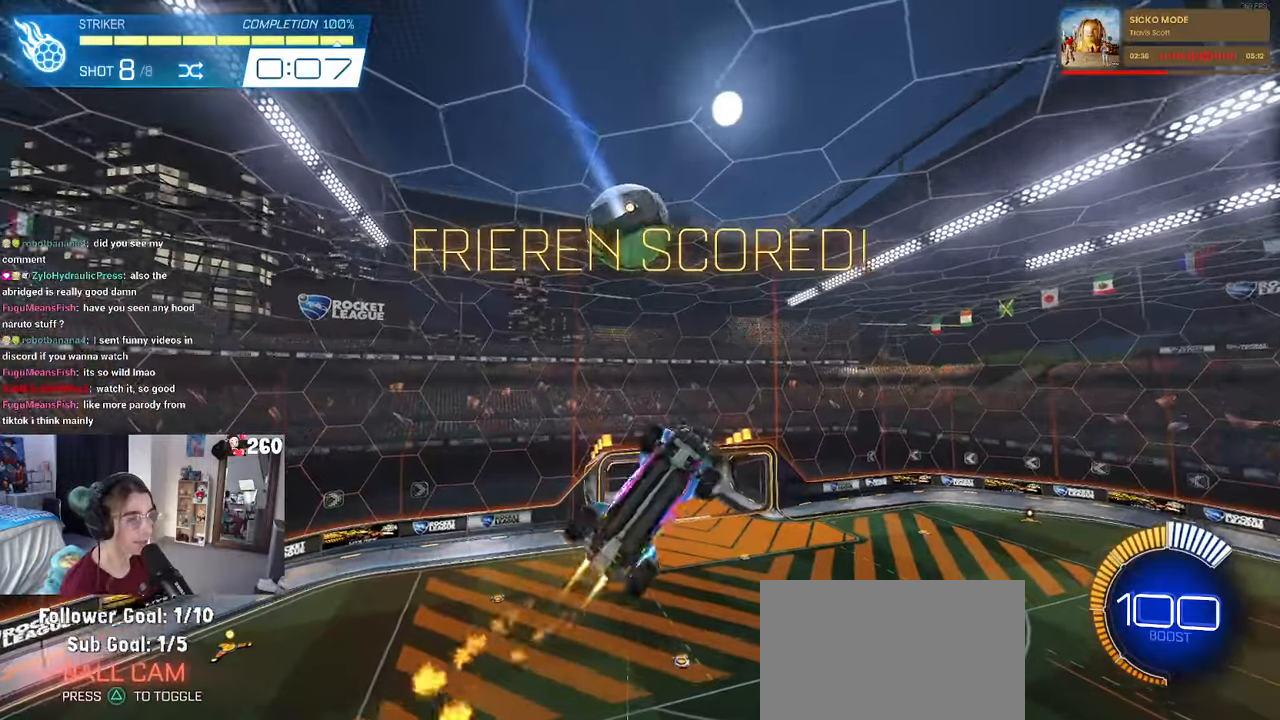
{"dt_ms": 500, "buttons": ["L1", "R1"], "left_stick": "down-left", "right_stick": "center", "events": [[34, "left_stick", "up-left"], [234, "left_stick", "down-left"]]}
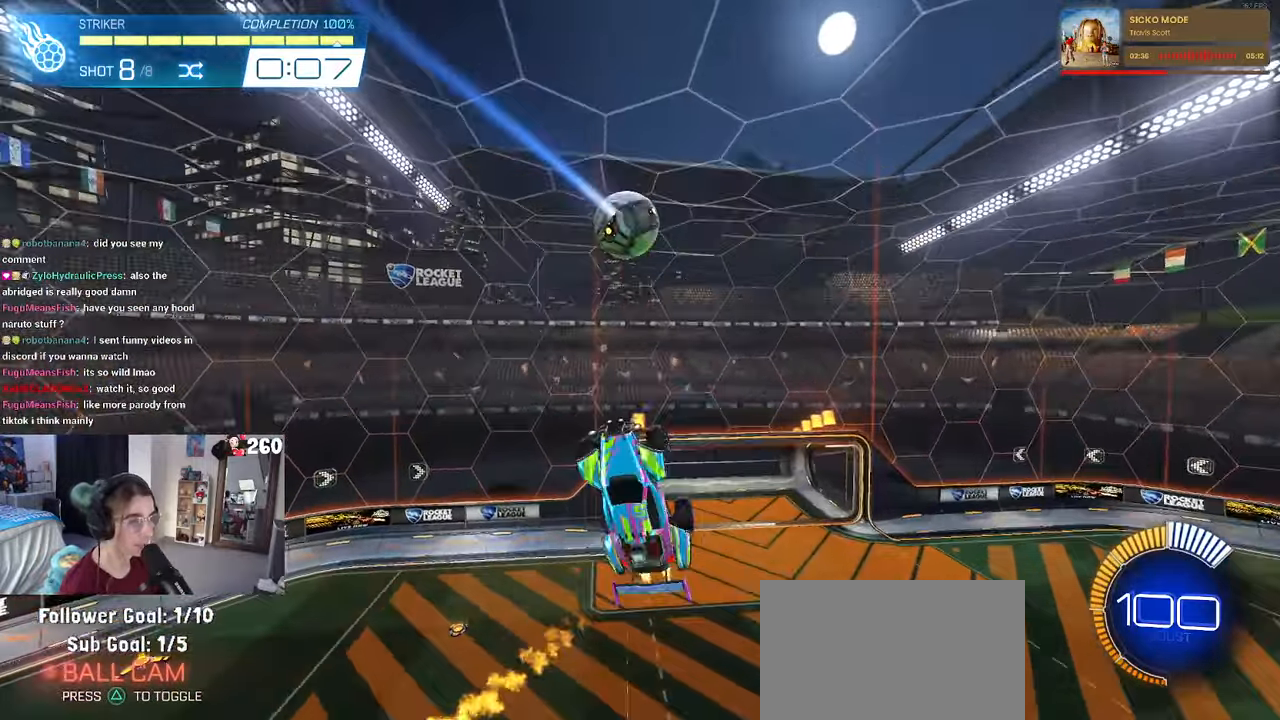
{"dt_ms": 500, "buttons": ["L1"], "left_stick": "down-right", "right_stick": "center", "events": [[284, "left_stick", "down-right"], [400, "R1", "up"]]}
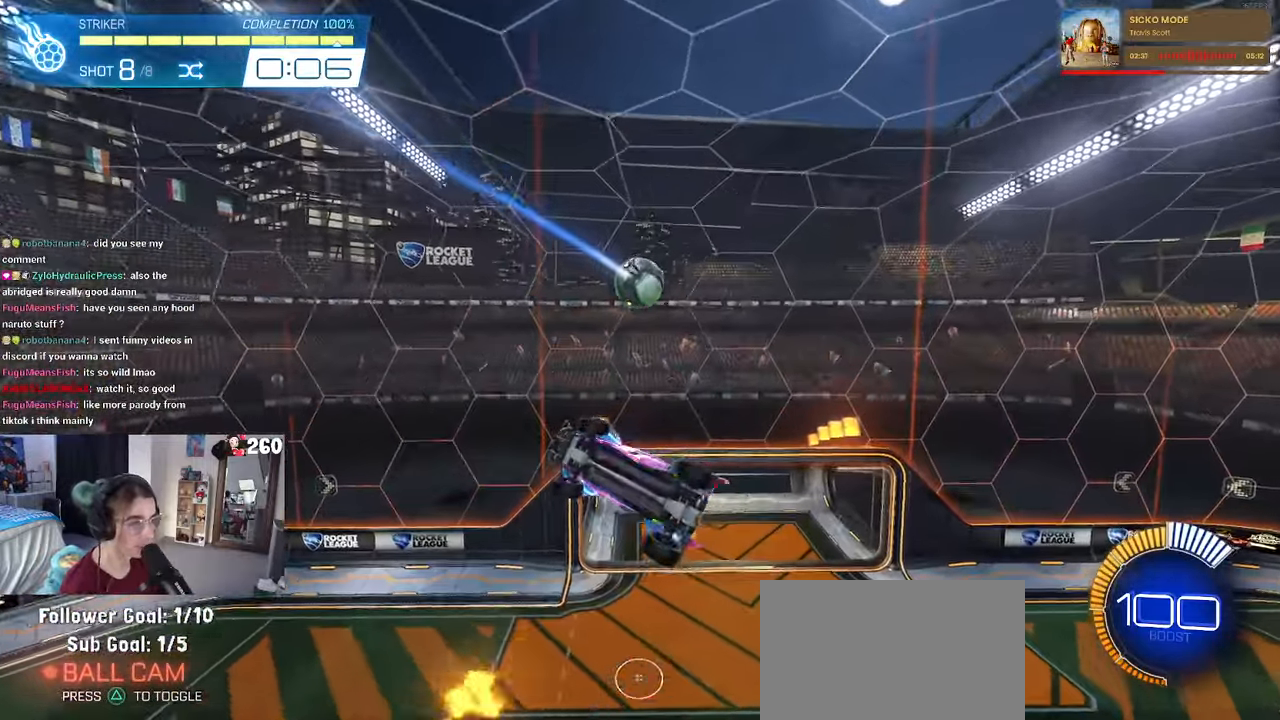
{"dt_ms": 500, "buttons": ["L1", "R1"], "left_stick": "up-left", "right_stick": "center", "events": [[67, "left_stick", "up-right"], [234, "left_stick", "up-left"], [367, "R1", "down"]]}
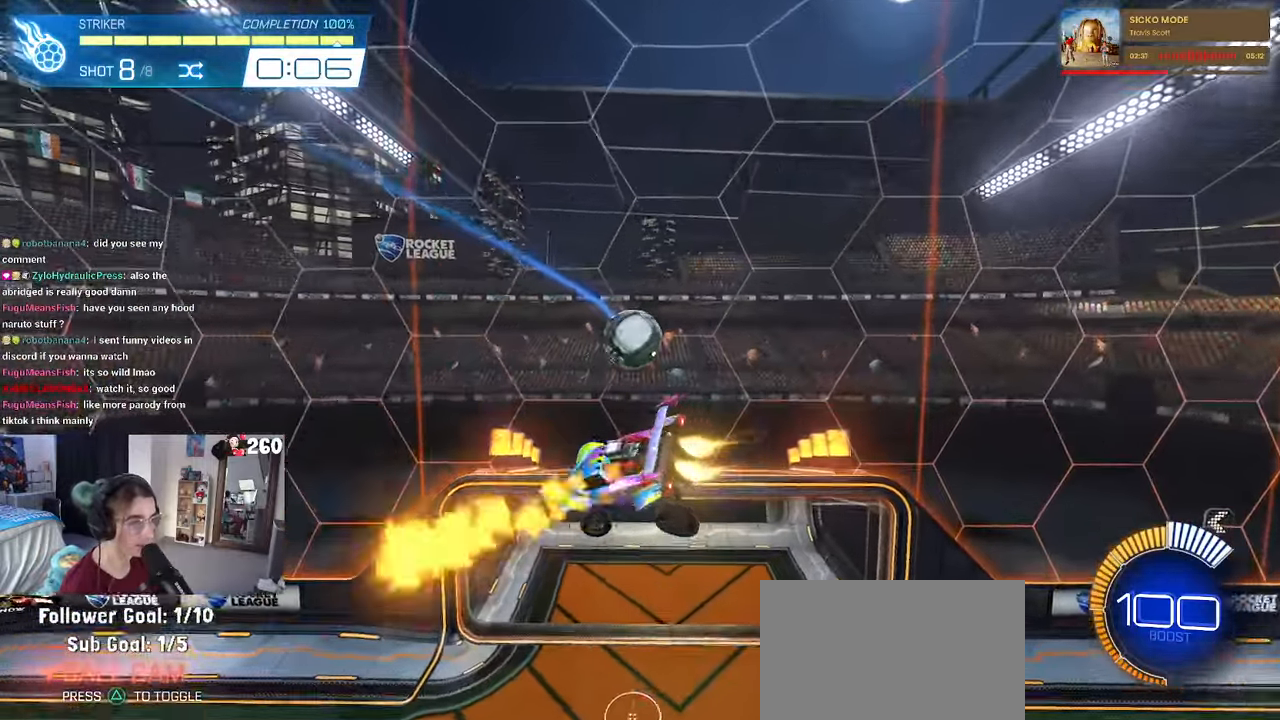
{"dt_ms": 500, "buttons": ["SQUARE"], "left_stick": "right", "right_stick": "center", "events": [[100, "L1", "up"], [117, "R1", "up"], [117, "left_stick", "up-right"], [217, "left_stick", "right"], [434, "R2", "down"], [484, "R2", "up"], [484, "SQUARE", "down"]]}
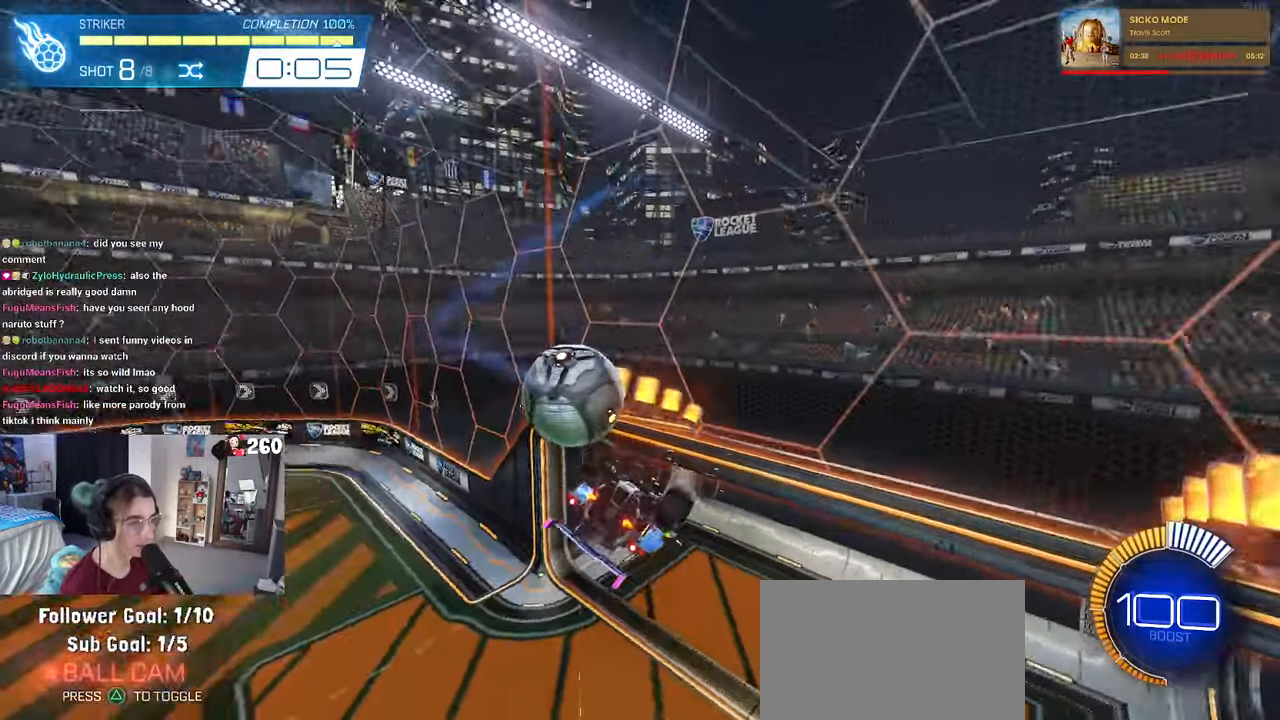
{"dt_ms": 500, "buttons": ["R1", "R3"], "left_stick": "center", "right_stick": "center", "events": [[184, "SQUARE", "up"], [200, "left_stick", "center"], [417, "R1", "down"], [434, "R3", "down"]]}
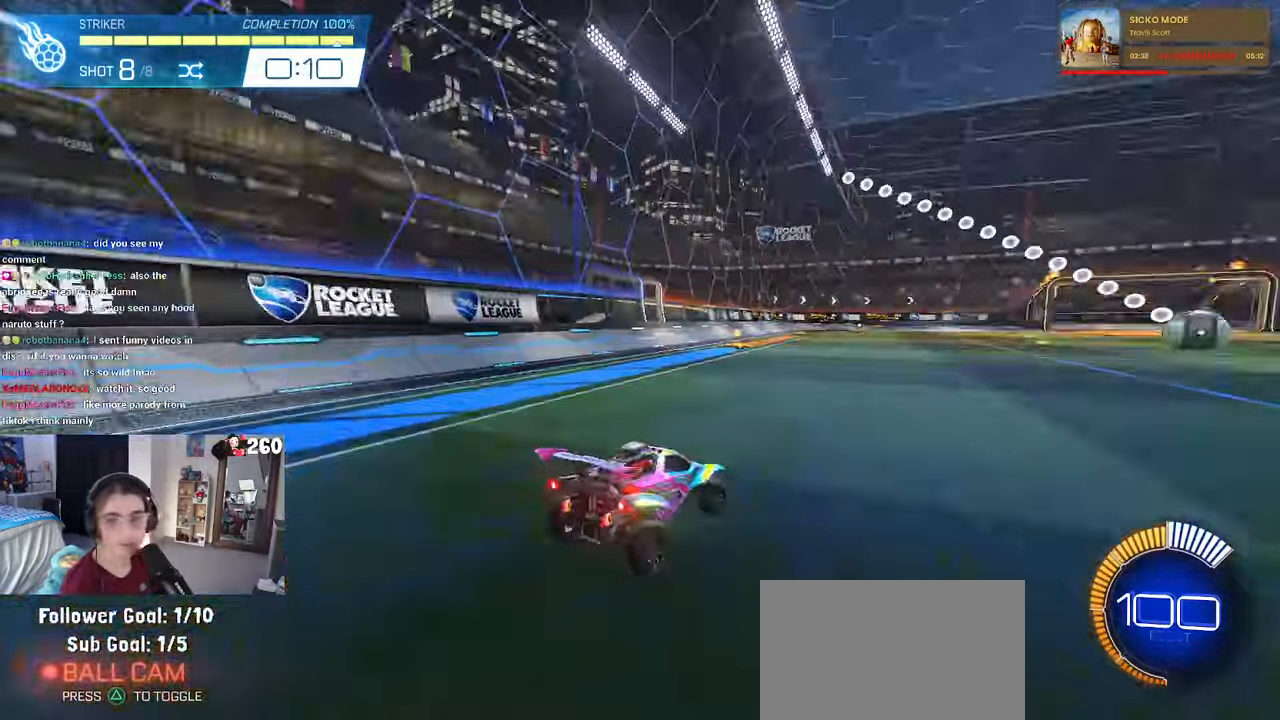
{"dt_ms": 1000, "buttons": ["L1", "R1"], "left_stick": "center", "right_stick": "center"}
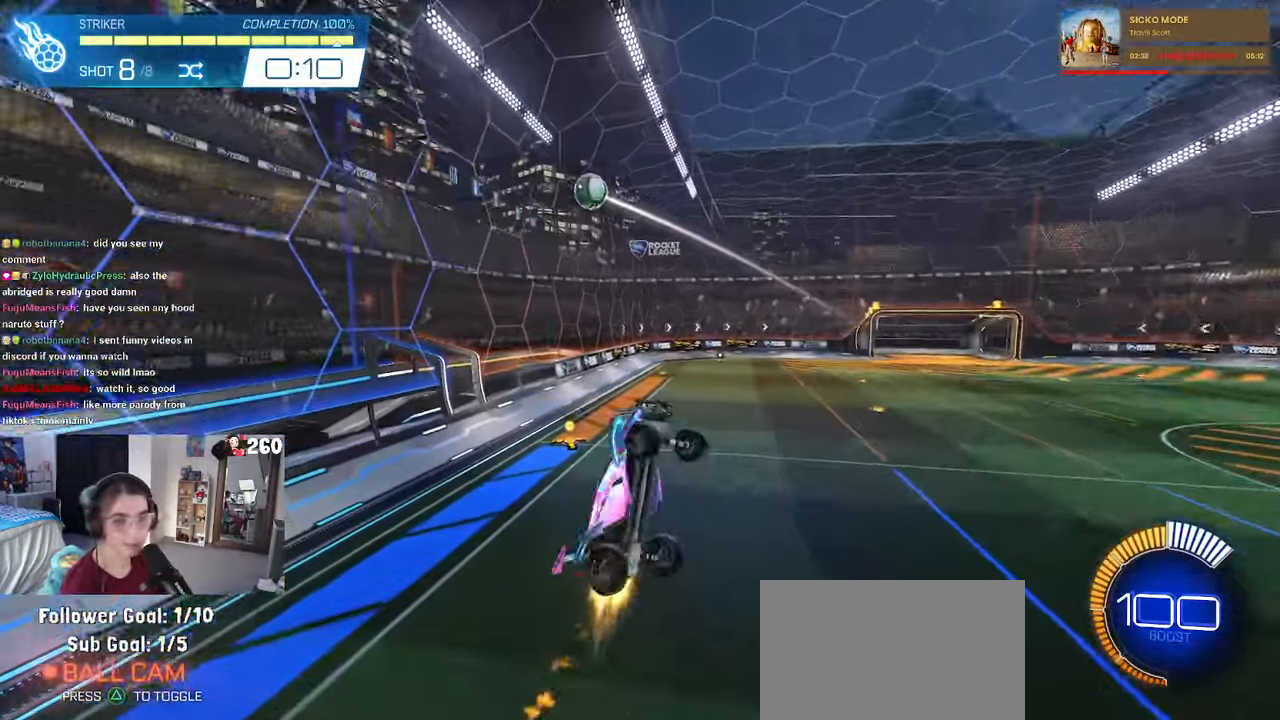
{"dt_ms": 500, "buttons": ["L1"], "left_stick": "right", "right_stick": "center", "events": [[100, "left_stick", "left"], [217, "left_stick", "center"], [284, "left_stick", "right"], [300, "R1", "up"]]}